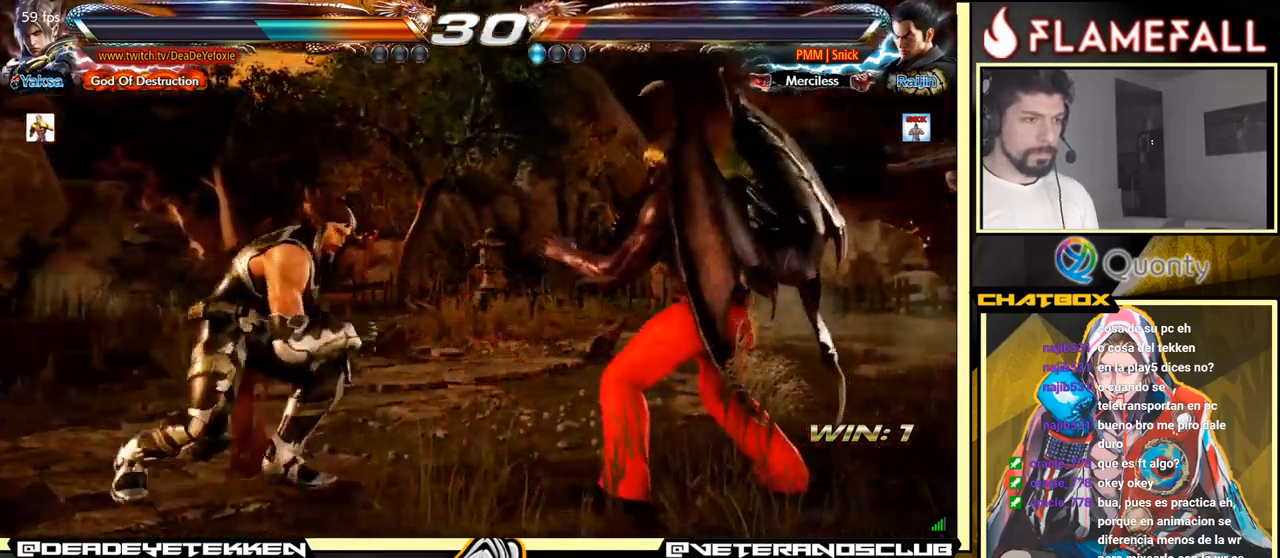
Gameplay with a controller (arcade stick); each line is a JSON object with the inputs held at the frame after it. "events" lists button and stick changes between this image and that frame as [ms after this image, input, new state], when the widget could be followed in between. Not read: L3 R3.
{"buttons": [], "left_stick": "center", "events": [[50, "B", "down"], [116, "B", "up"]]}
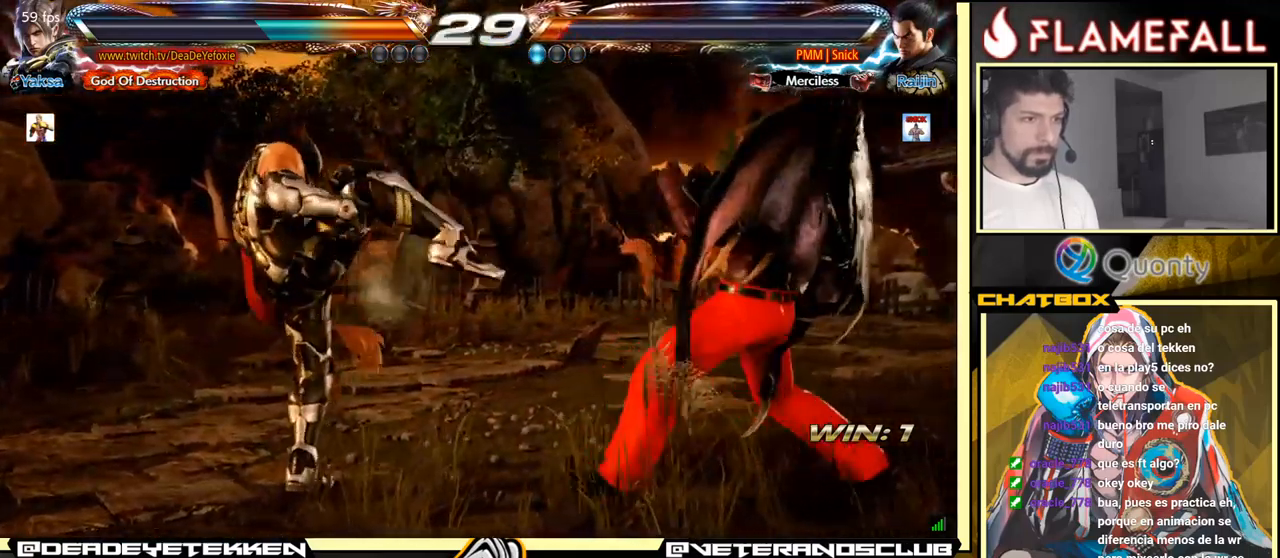
{"buttons": [], "left_stick": "down-left", "events": [[50, "left_stick", "left"], [116, "left_stick", "center"], [200, "left_stick", "left"], [283, "left_stick", "center"], [333, "left_stick", "left"], [483, "left_stick", "down-left"]]}
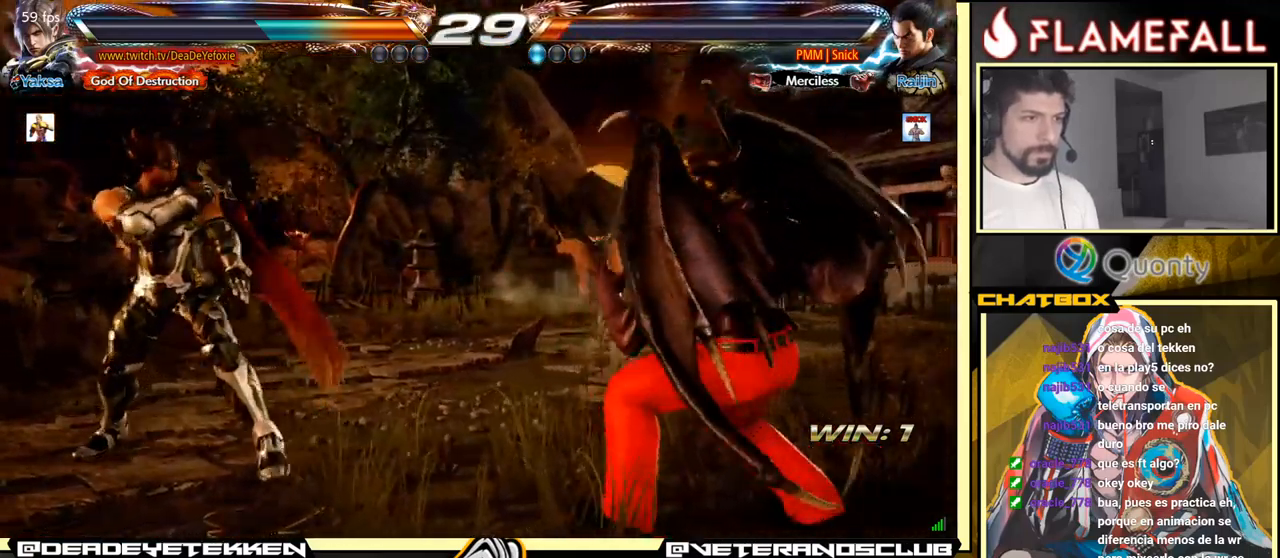
{"buttons": [], "left_stick": "down-left", "events": [[100, "left_stick", "left"], [500, "left_stick", "down-left"]]}
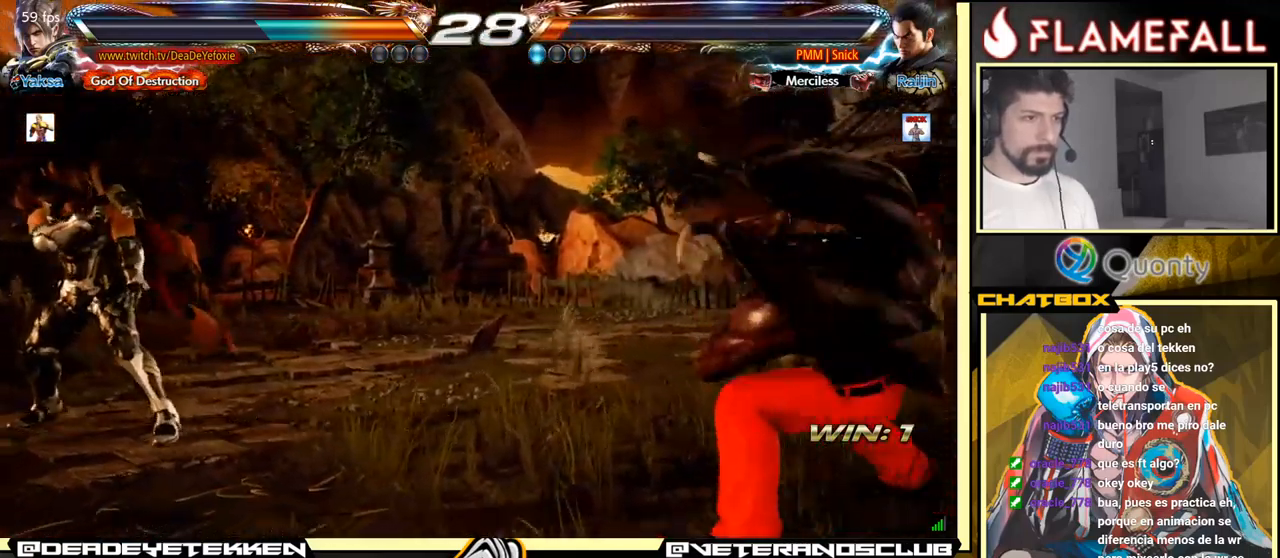
{"buttons": [], "left_stick": "down-left", "events": [[33, "left_stick", "left"], [283, "left_stick", "center"], [333, "left_stick", "left"], [483, "left_stick", "down-left"]]}
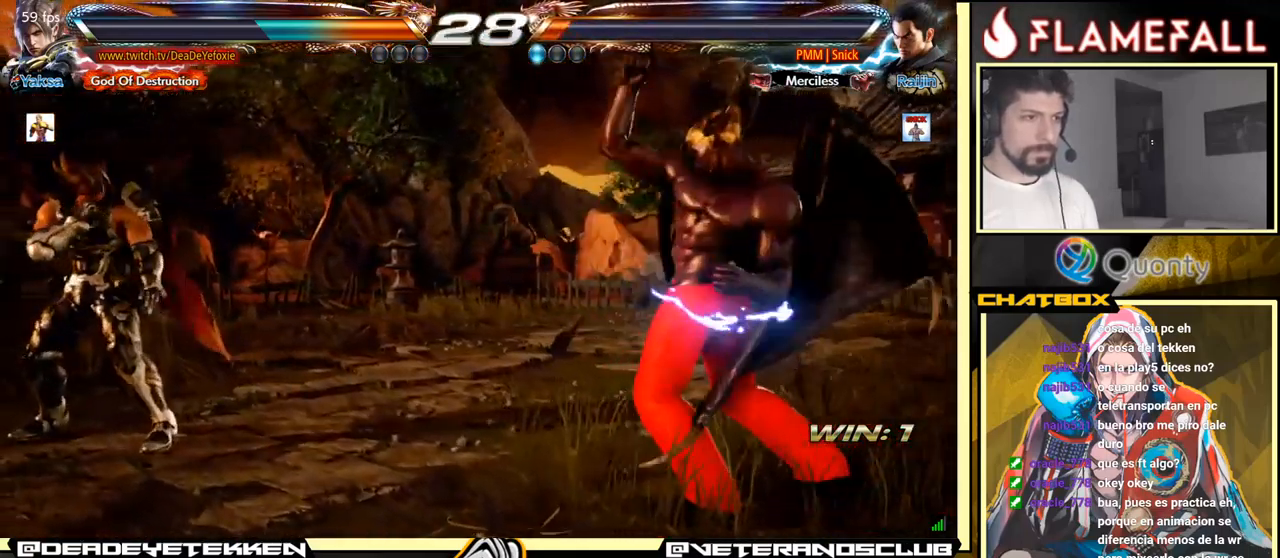
{"buttons": [], "left_stick": "left", "events": [[66, "left_stick", "left"], [283, "left_stick", "center"], [333, "left_stick", "left"]]}
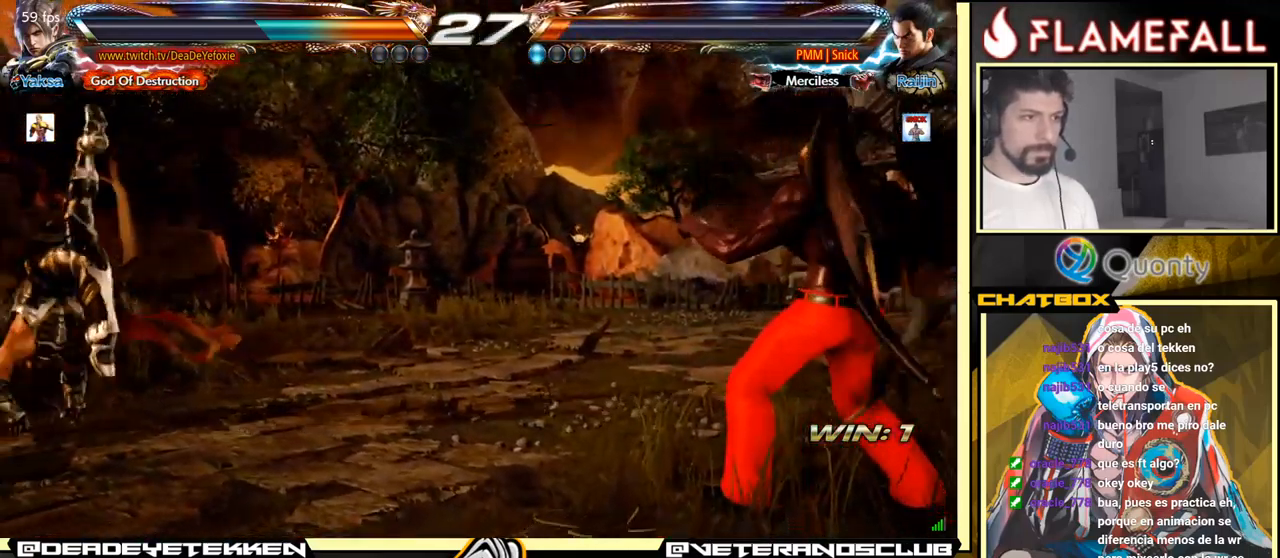
{"buttons": [], "left_stick": "right", "events": [[33, "left_stick", "center"], [83, "left_stick", "left"], [166, "left_stick", "center"], [350, "left_stick", "right"], [450, "A", "down"], [500, "A", "up"]]}
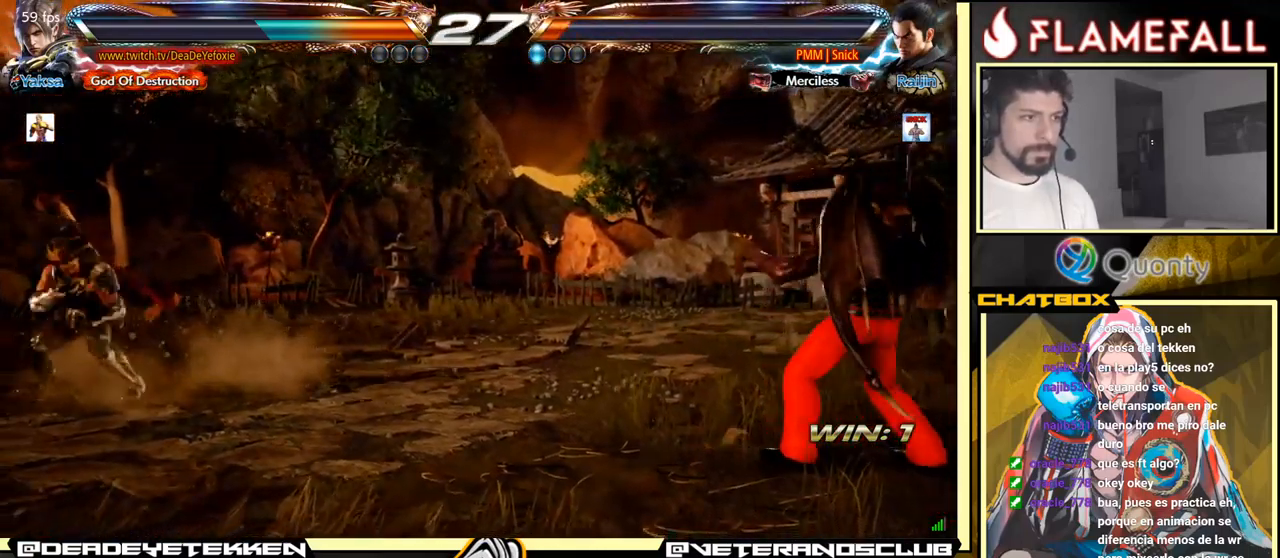
{"buttons": [], "left_stick": "down-left", "events": [[50, "left_stick", "center"], [100, "left_stick", "down-left"], [183, "left_stick", "center"], [233, "left_stick", "right"], [316, "A", "down"], [383, "A", "up"], [450, "left_stick", "down-left"]]}
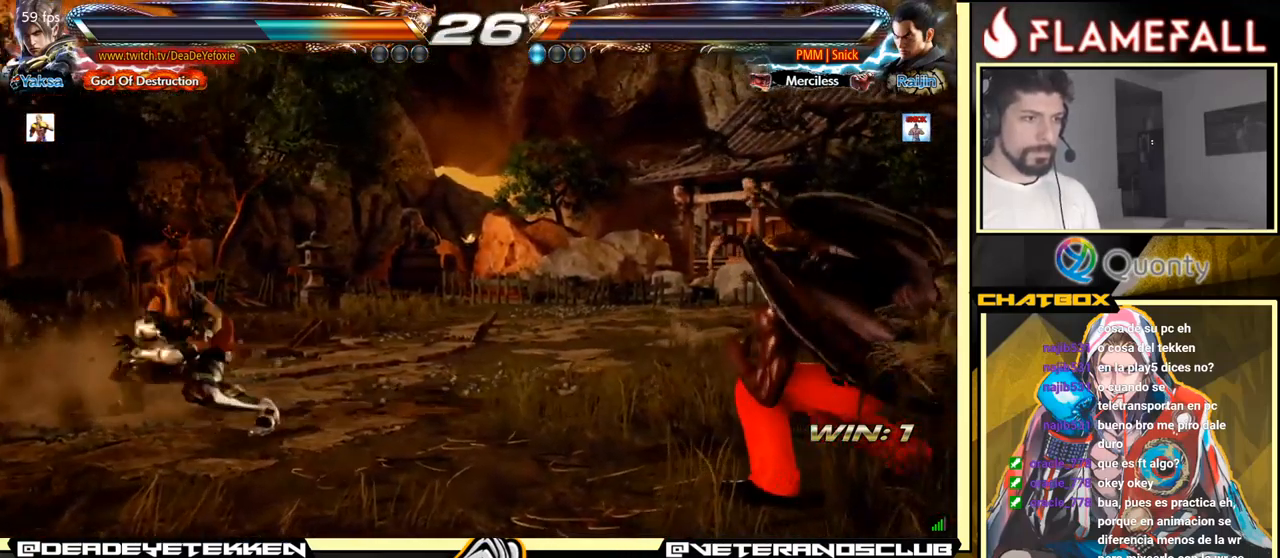
{"buttons": [], "left_stick": "down-left", "events": [[382, "left_stick", "center"], [499, "left_stick", "down-left"]]}
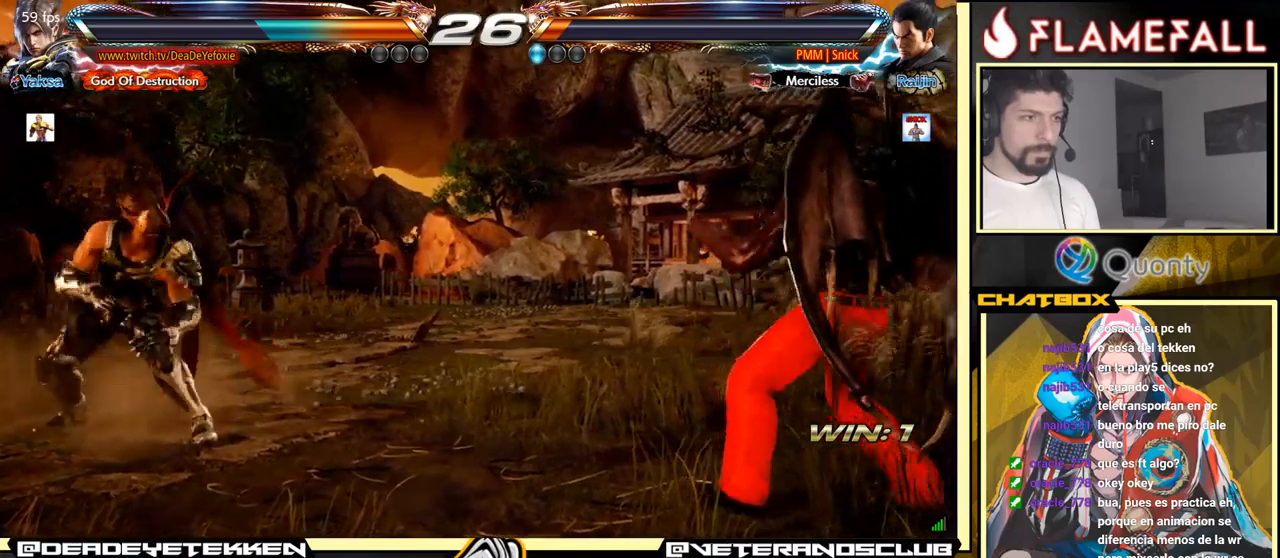
{"buttons": [], "left_stick": "left", "events": [[233, "left_stick", "center"], [450, "left_stick", "left"]]}
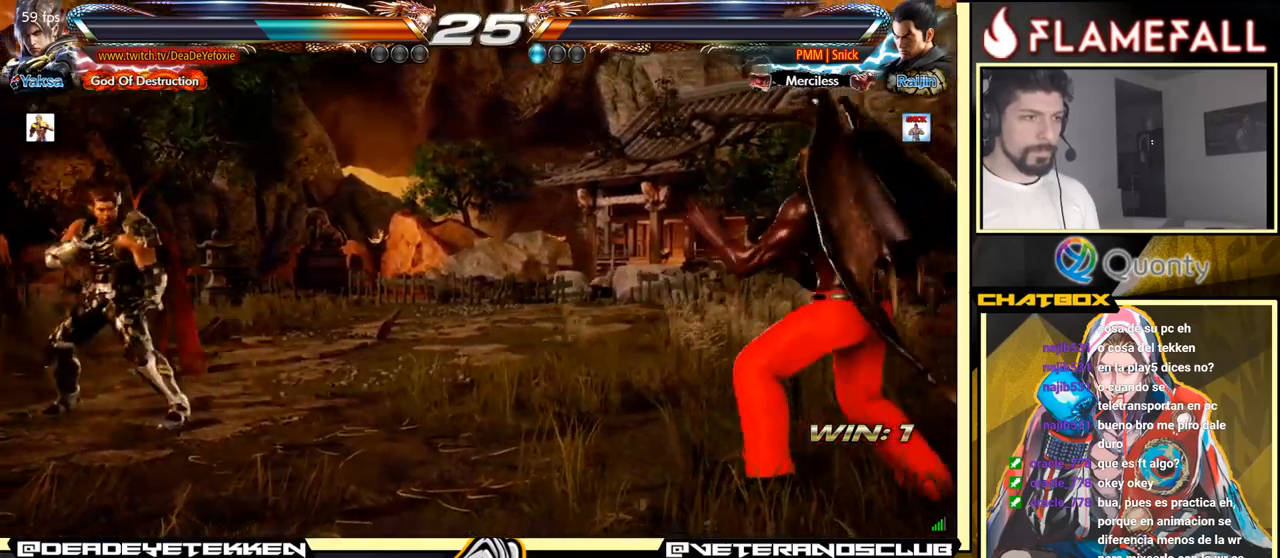
{"buttons": [], "left_stick": "left", "events": [[100, "left_stick", "down-left"], [267, "left_stick", "center"], [317, "left_stick", "left"]]}
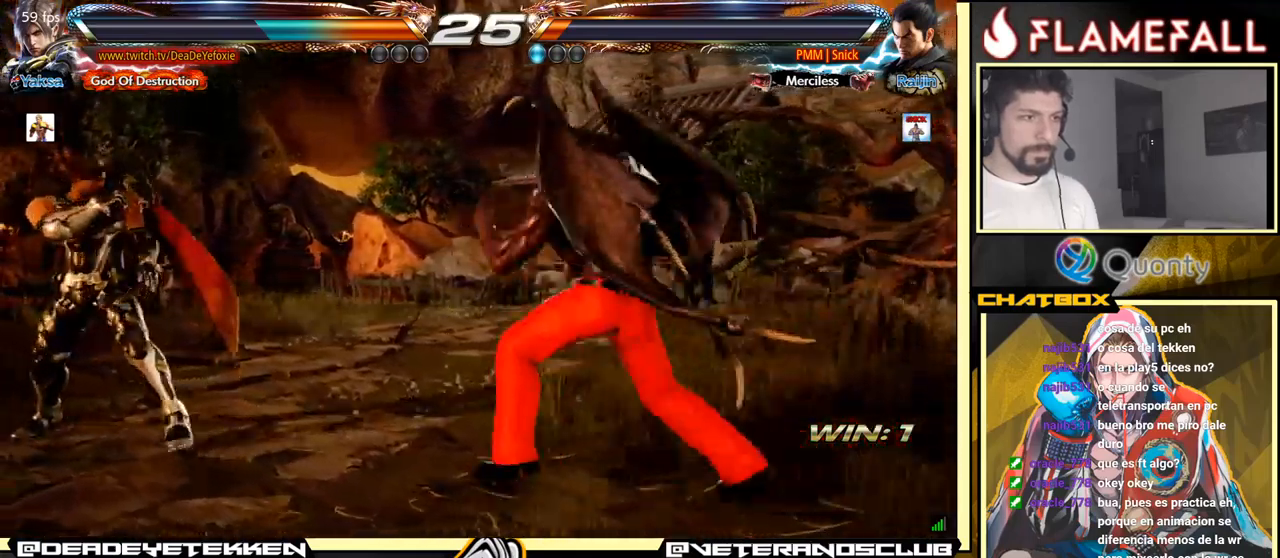
{"buttons": [], "left_stick": "left", "events": [[183, "left_stick", "center"], [233, "left_stick", "left"]]}
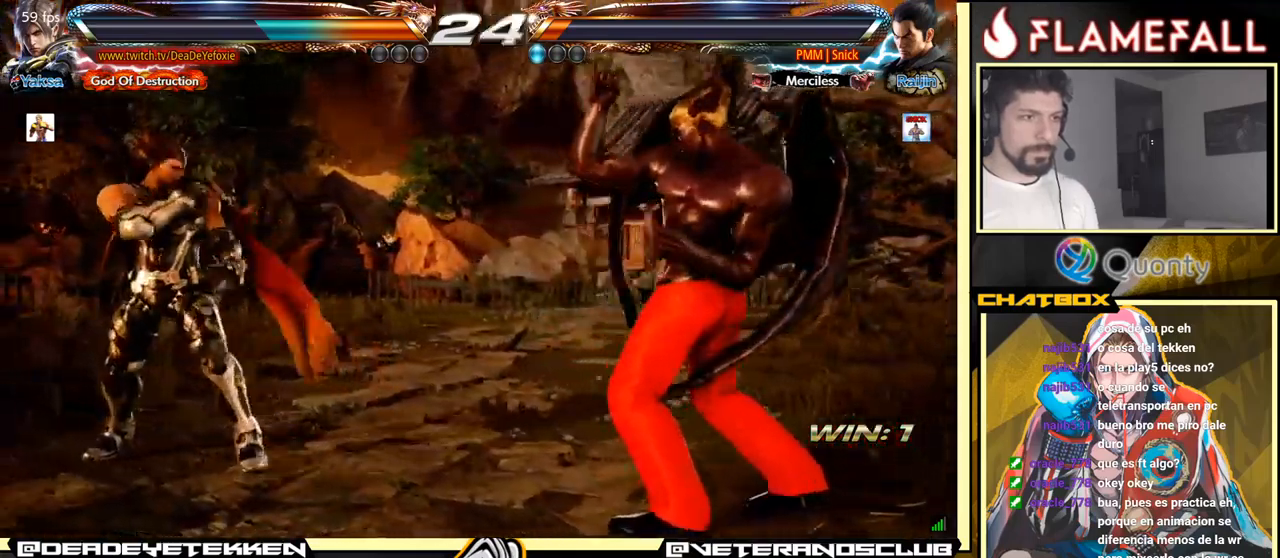
{"buttons": [], "left_stick": "down-left", "events": [[167, "left_stick", "center"], [217, "left_stick", "left"], [500, "left_stick", "down-left"]]}
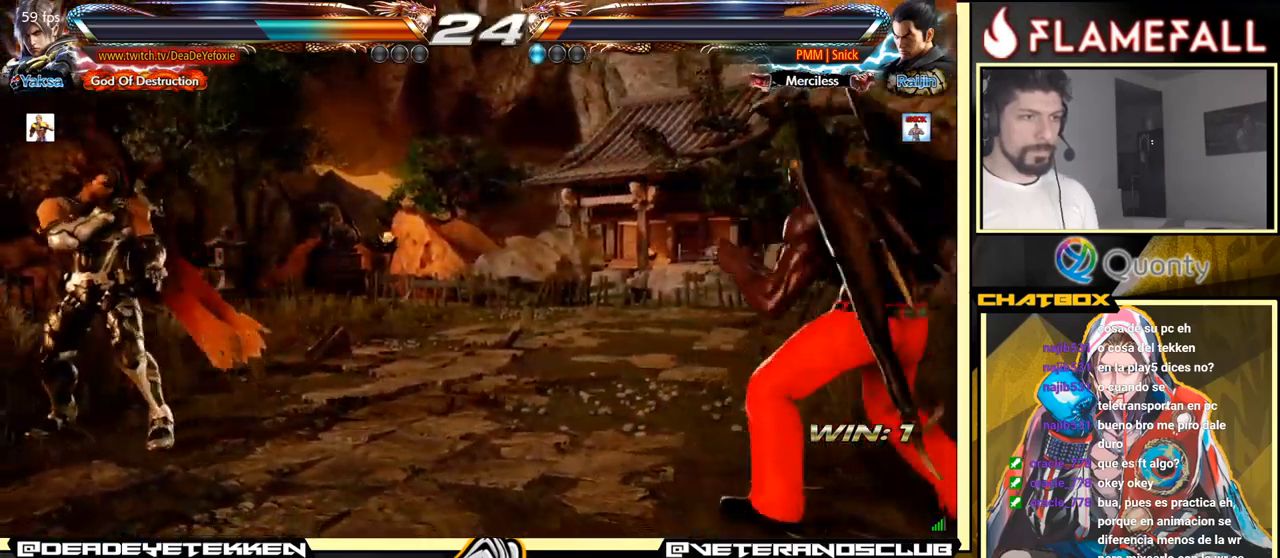
{"buttons": [], "left_stick": "down-left", "events": []}
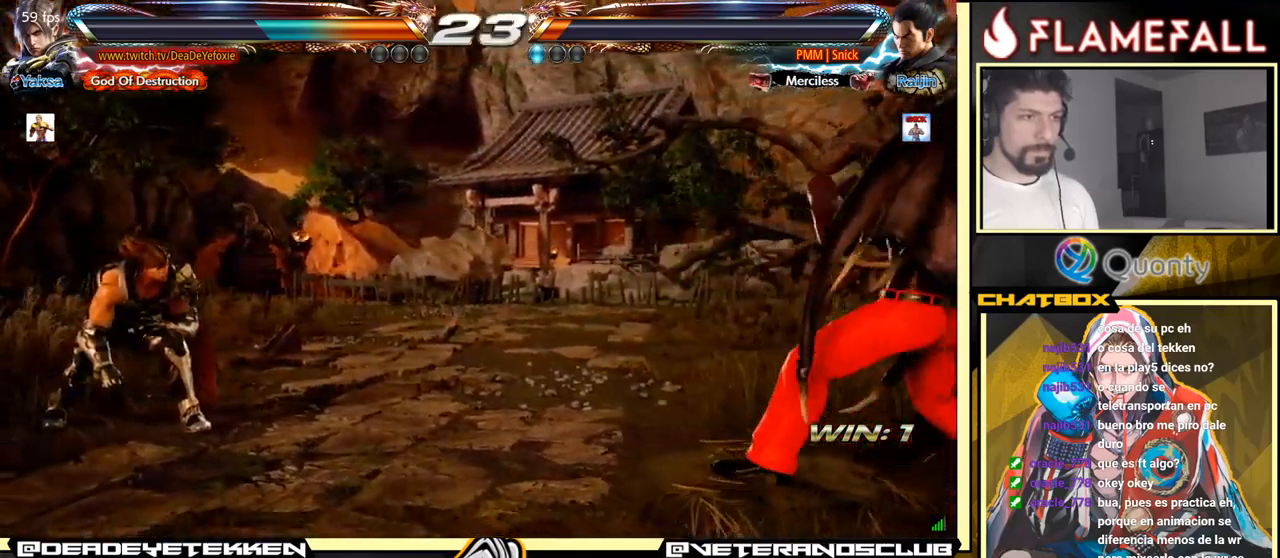
{"buttons": [], "left_stick": "down-left", "events": []}
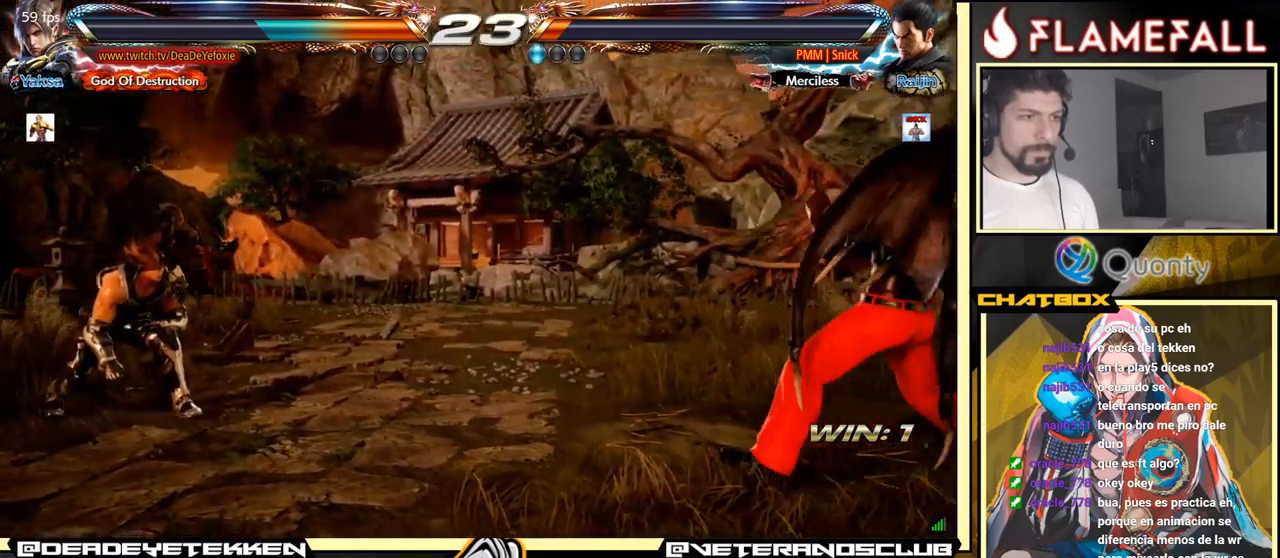
{"buttons": [], "left_stick": "down-left", "events": []}
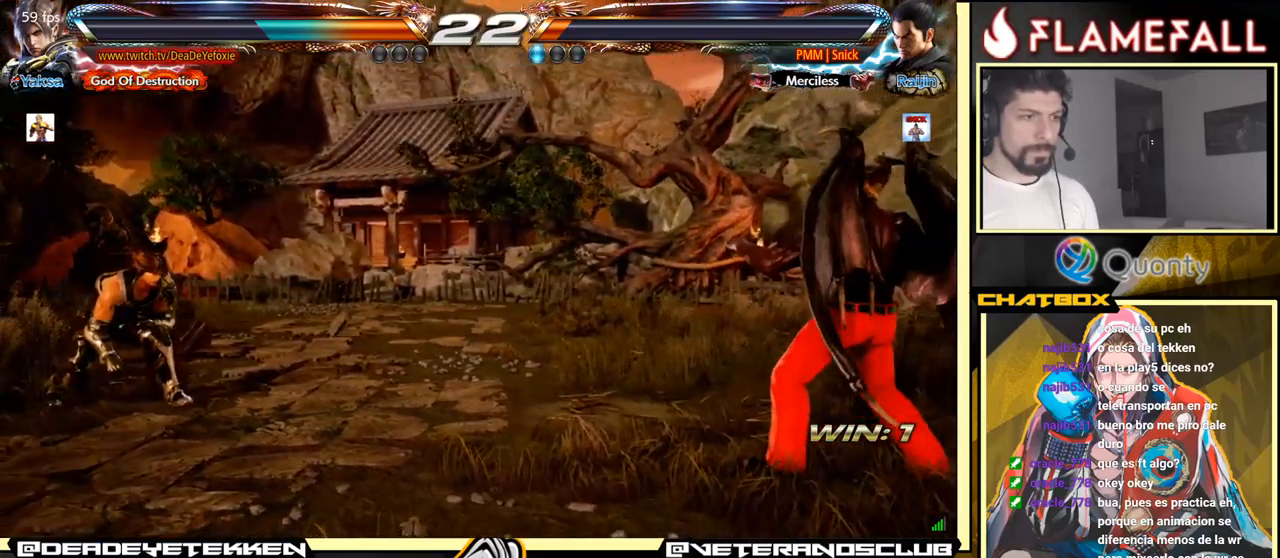
{"buttons": [], "left_stick": "down-left", "events": []}
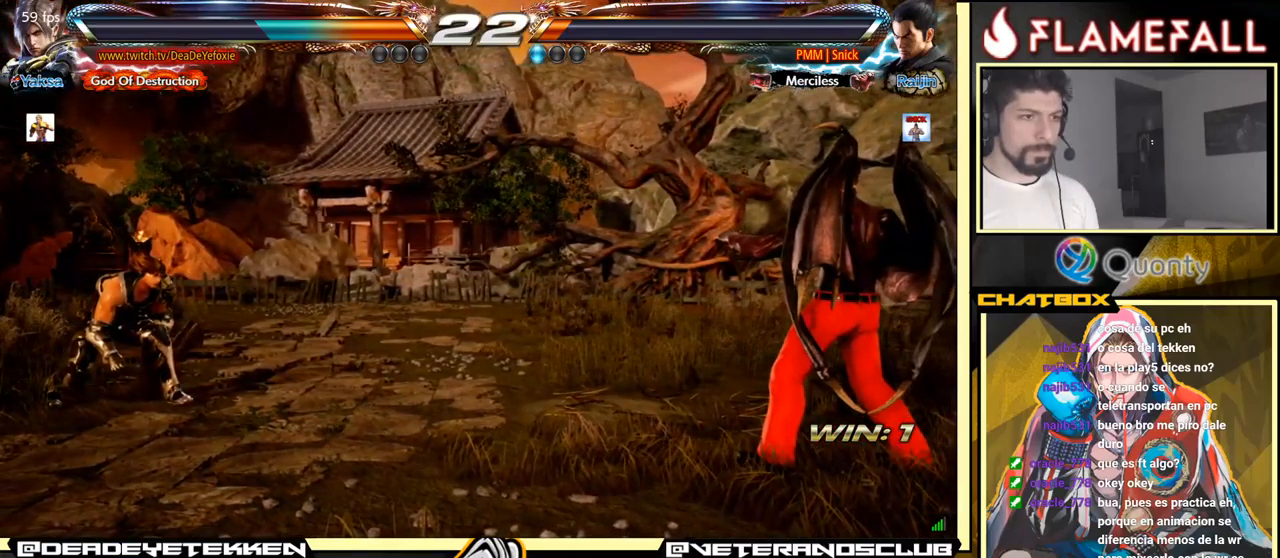
{"buttons": [], "left_stick": "down", "events": [[200, "left_stick", "right"], [250, "Y", "down"], [283, "Y", "up"], [400, "left_stick", "down"]]}
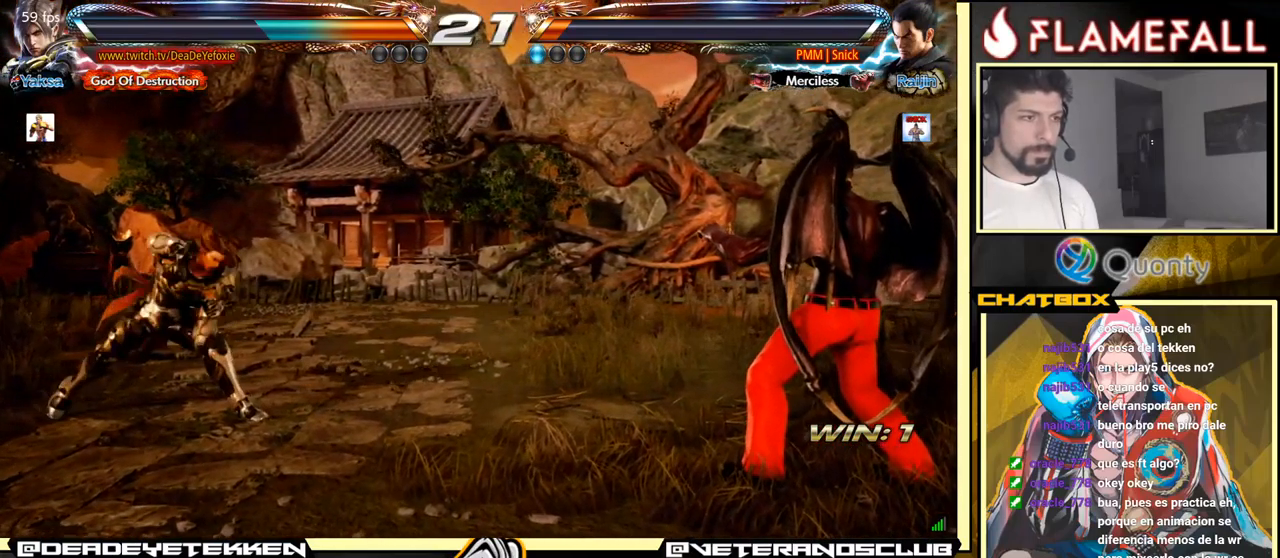
{"buttons": [], "left_stick": "right", "events": [[17, "left_stick", "down-left"], [367, "left_stick", "right"]]}
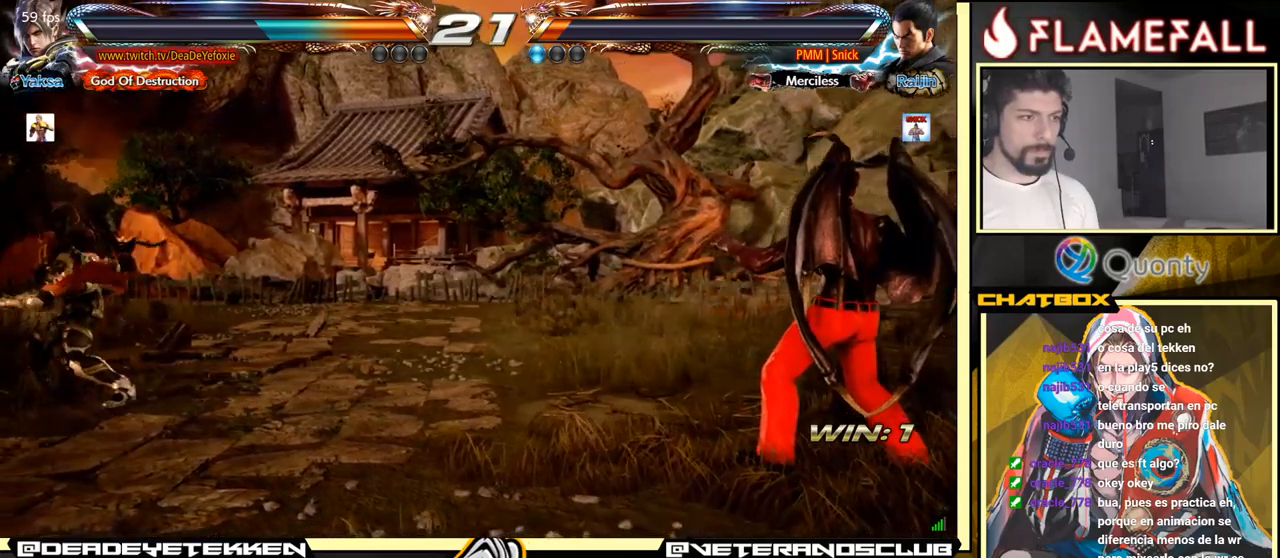
{"buttons": [], "left_stick": "center", "events": [[267, "left_stick", "center"]]}
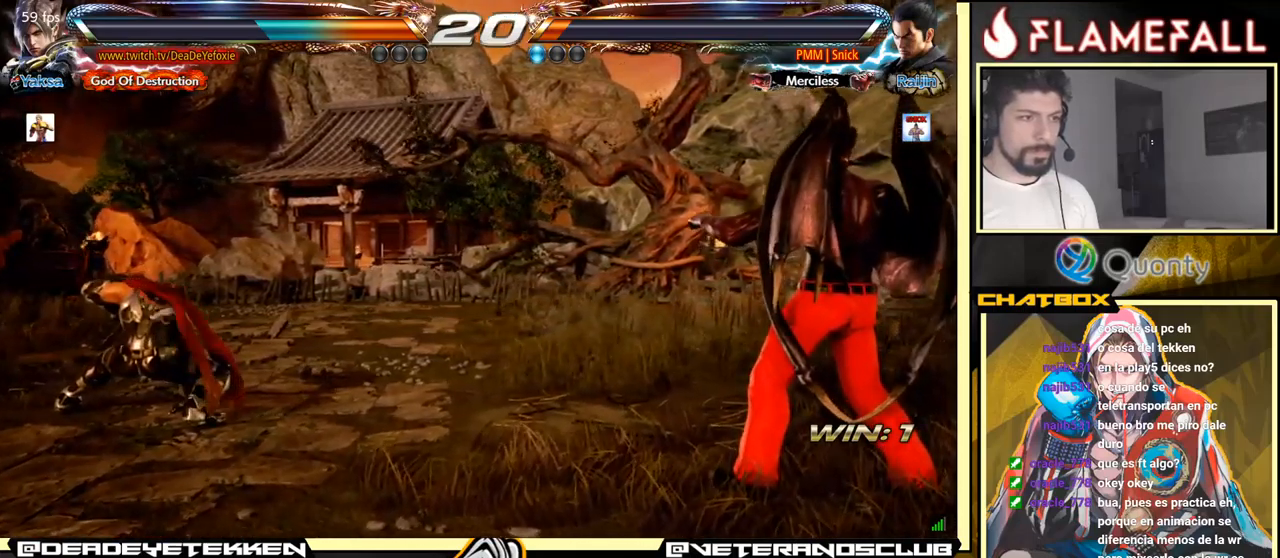
{"buttons": [], "left_stick": "right", "events": [[500, "left_stick", "right"]]}
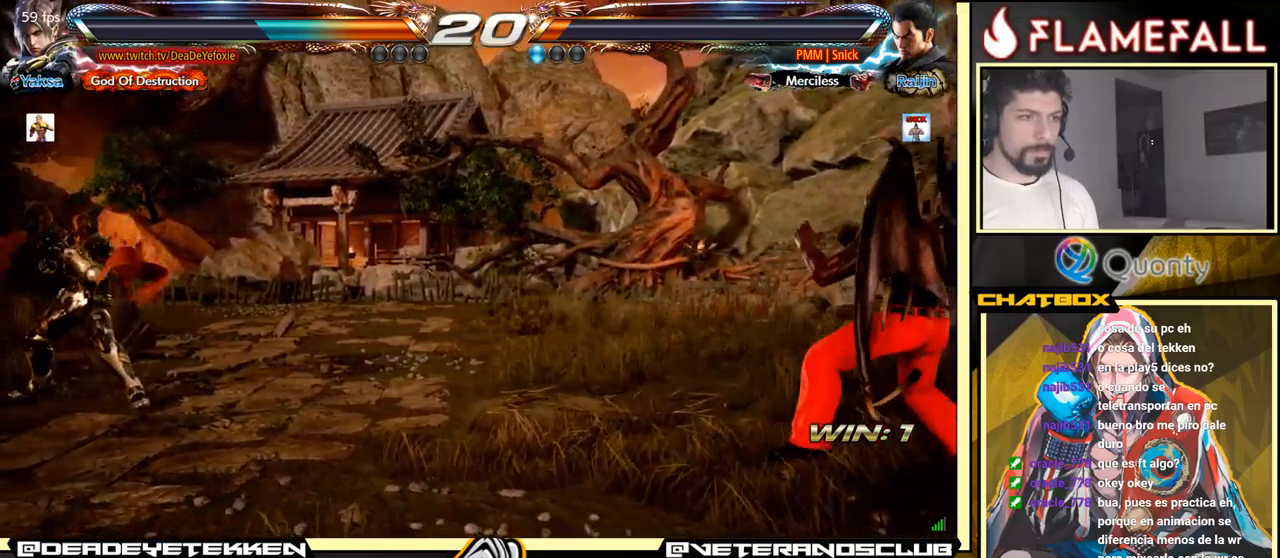
{"buttons": [], "left_stick": "down", "events": [[67, "A", "down"], [150, "A", "up"], [167, "left_stick", "down-left"], [300, "left_stick", "right"], [417, "A", "down"], [500, "A", "up"], [500, "left_stick", "down"]]}
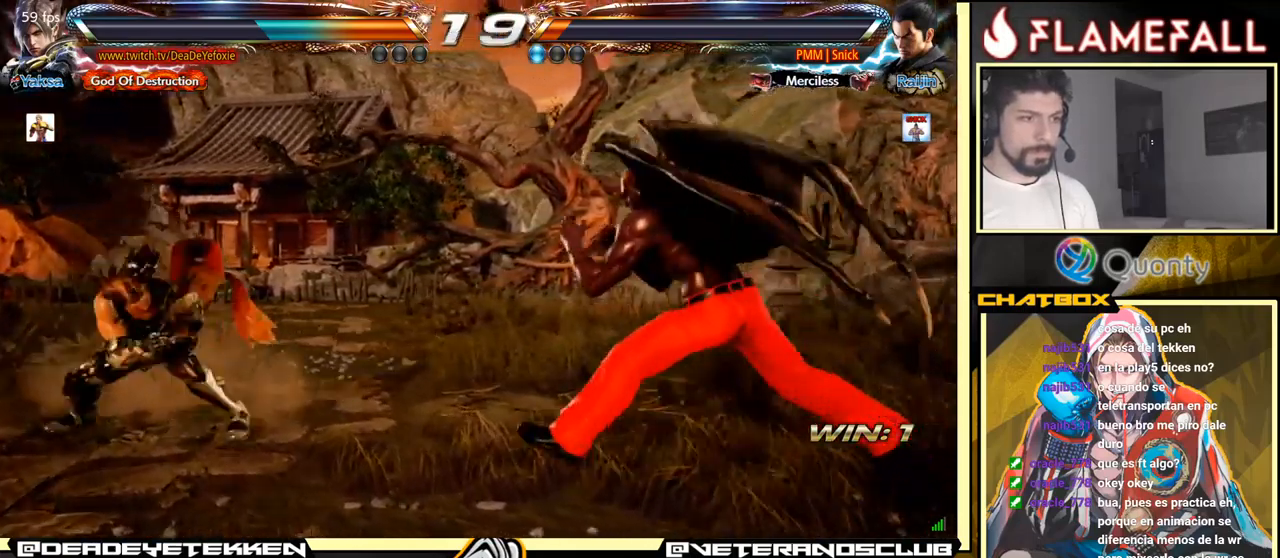
{"buttons": [], "left_stick": "center", "events": [[17, "left_stick", "down-left"], [150, "left_stick", "right"], [267, "A", "down"], [350, "A", "up"], [384, "left_stick", "center"]]}
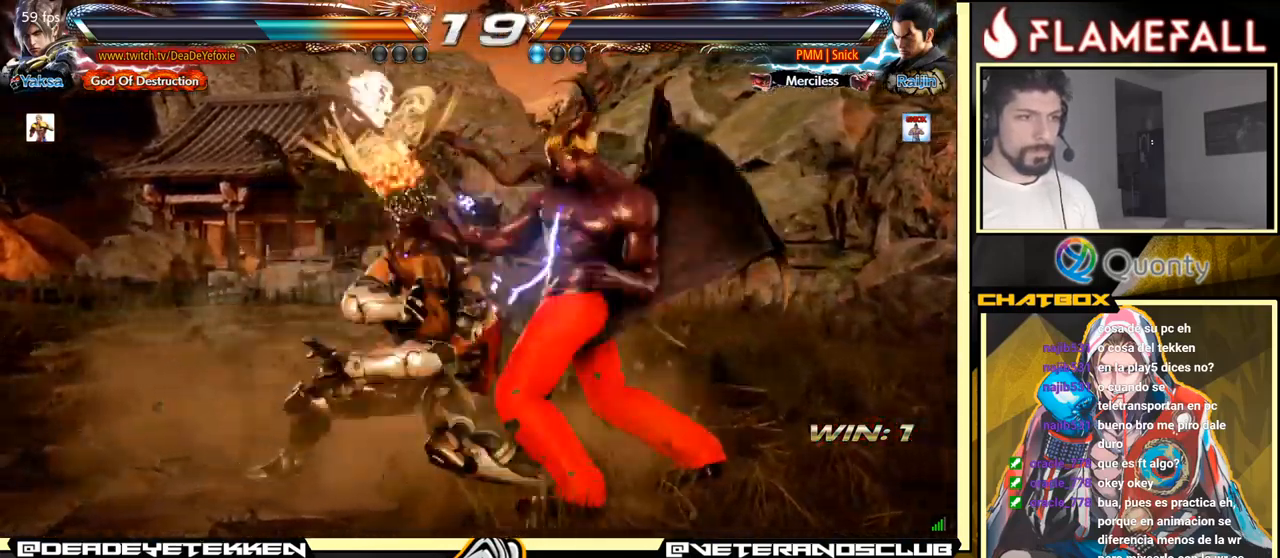
{"buttons": [], "left_stick": "center", "events": [[17, "X", "down"], [84, "X", "up"]]}
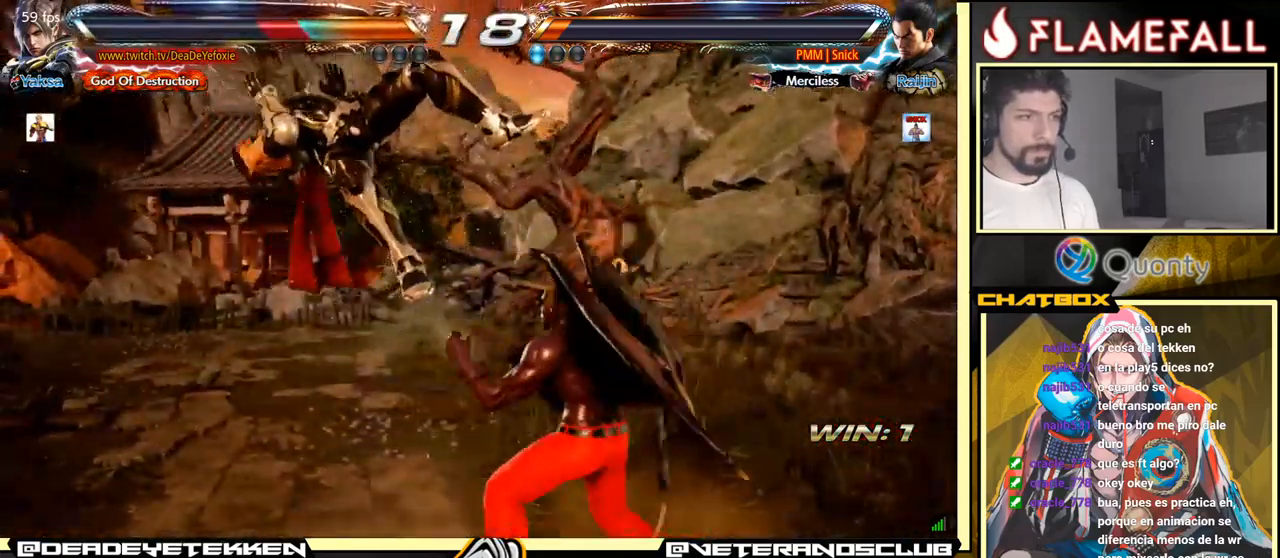
{"buttons": ["X"], "left_stick": "center", "events": [[150, "X", "down"], [250, "X", "up"], [267, "X", "down"], [284, "X", "up"], [467, "X", "down"]]}
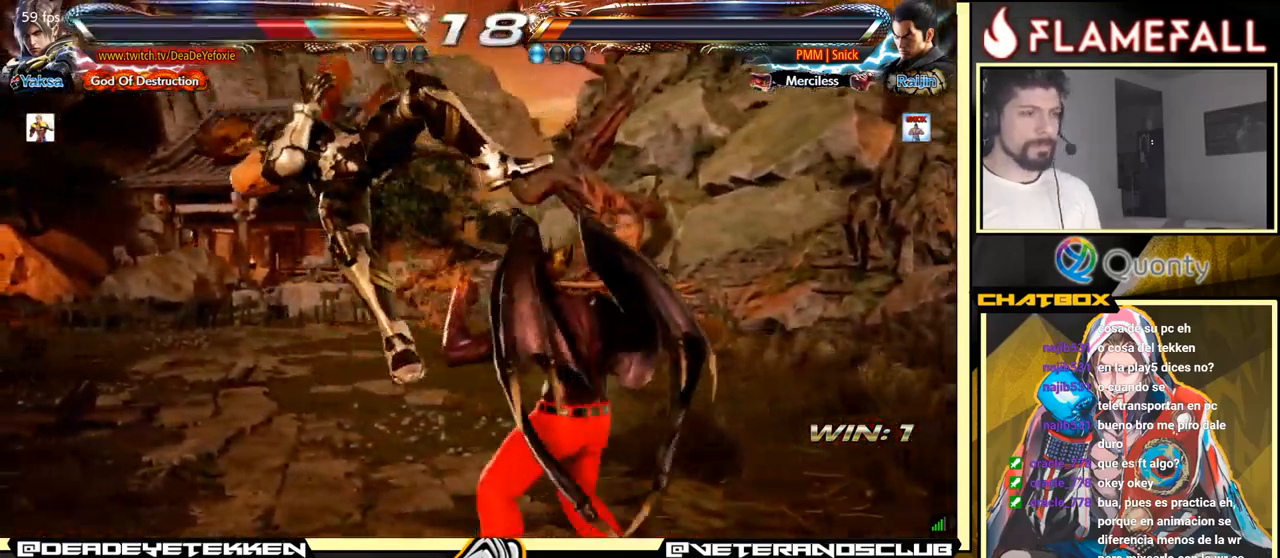
{"buttons": ["X"], "left_stick": "center", "events": [[84, "X", "up"], [234, "X", "down"], [284, "X", "up"], [434, "X", "down"]]}
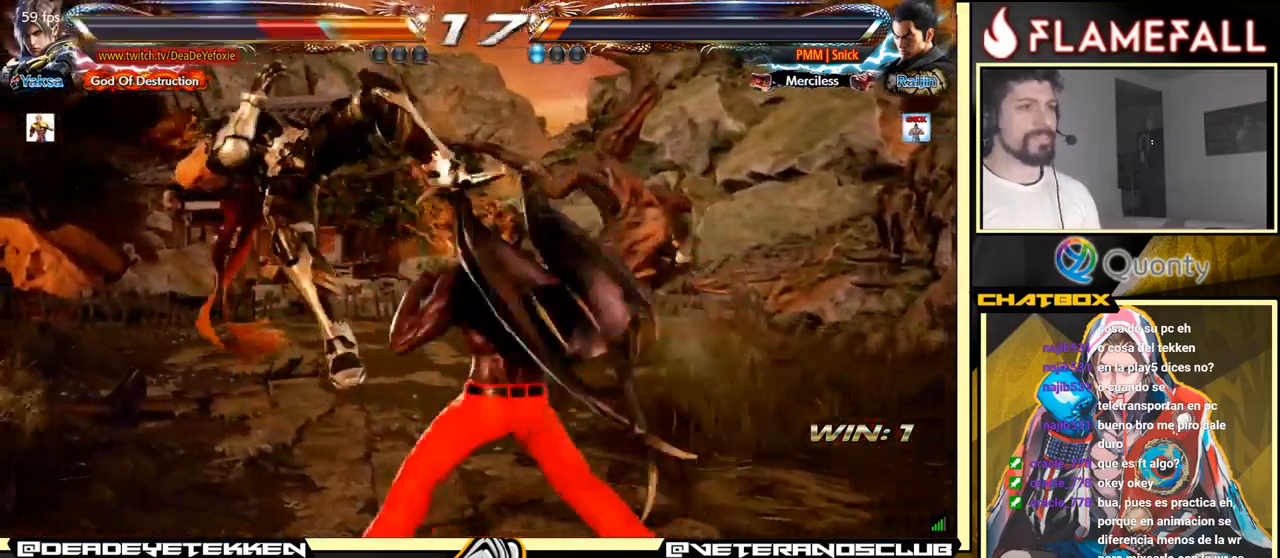
{"buttons": [], "left_stick": "center", "events": [[50, "X", "up"], [100, "X", "down"], [184, "X", "up"], [284, "X", "down"], [367, "X", "up"], [417, "X", "down"], [484, "X", "up"]]}